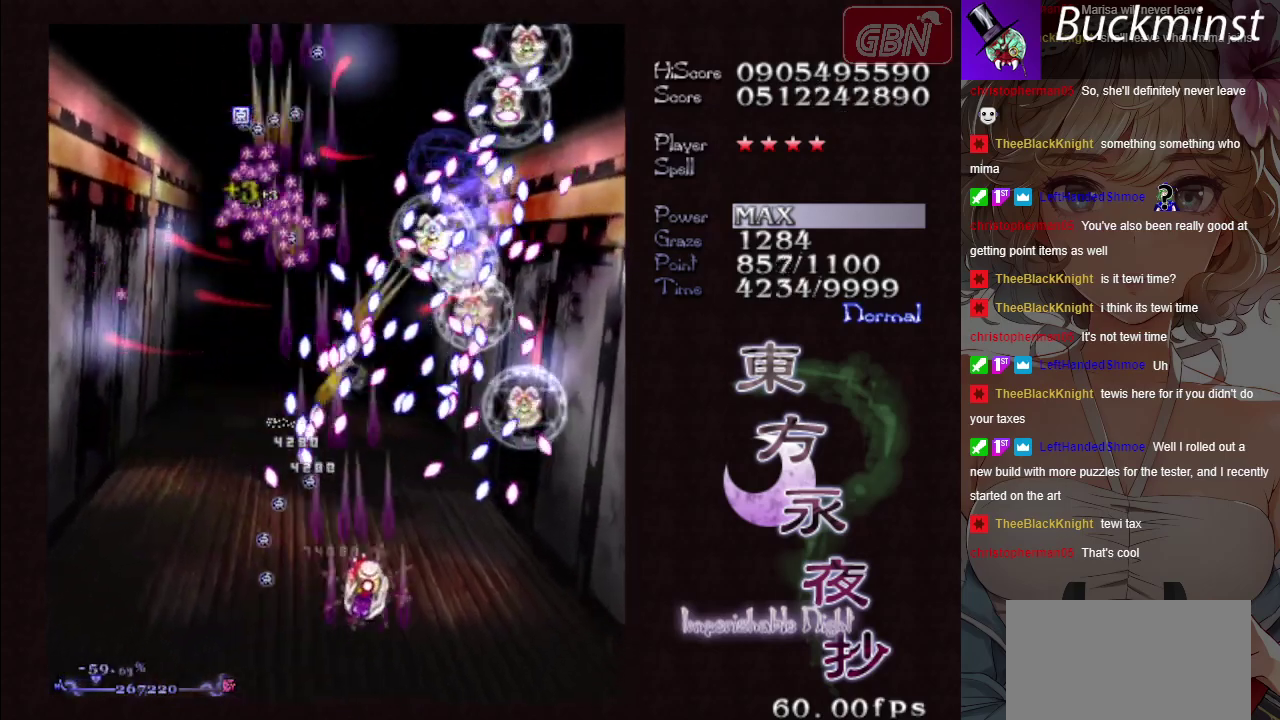
Gameplay with a controller (Xbox layout); each line is a JSON object with the inputs held at the frame after it (dt_ms = milliseconds from this image to that frame). "button_events" lists button changes between this image and that frame as [ms after this image, input, new state], when the widget could be followed in between (sticks are given only as held states). Not read: L3 R3 right_stick.
{"dt_ms": 500, "buttons": ["A", "X"], "left_stick": "down-right", "button_events": []}
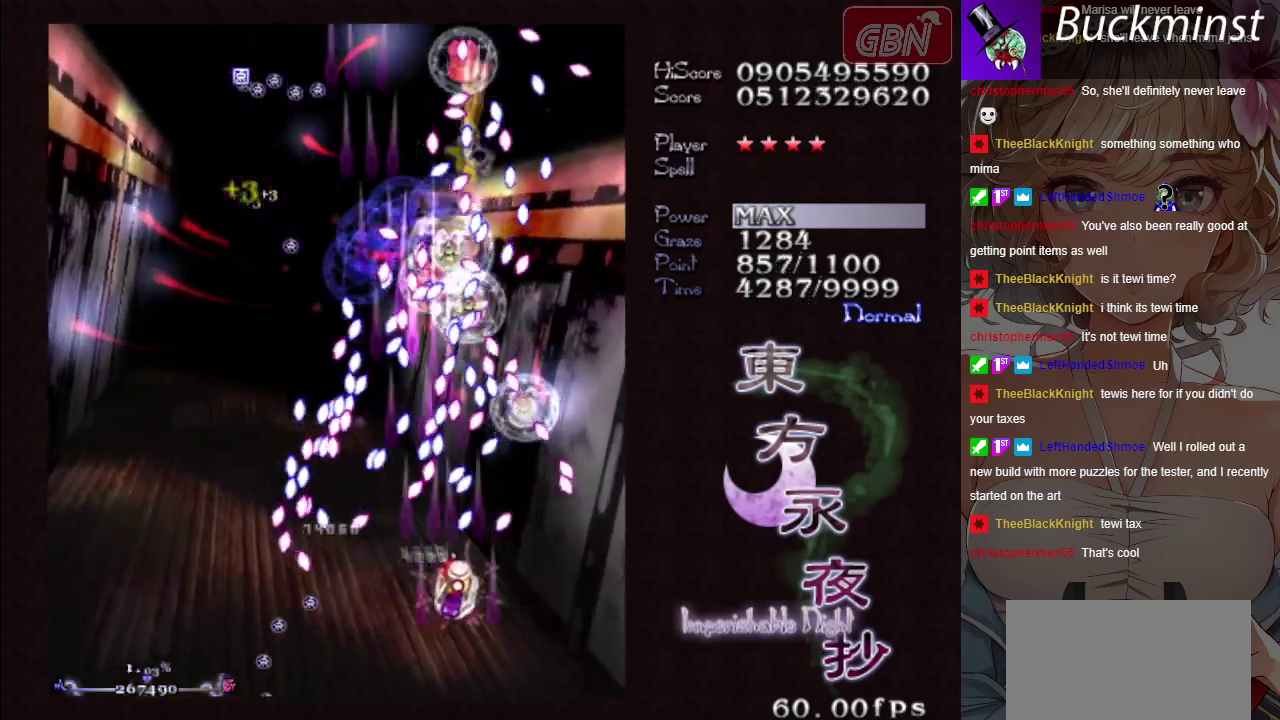
{"dt_ms": 300, "buttons": ["A", "X"], "left_stick": "center", "button_events": []}
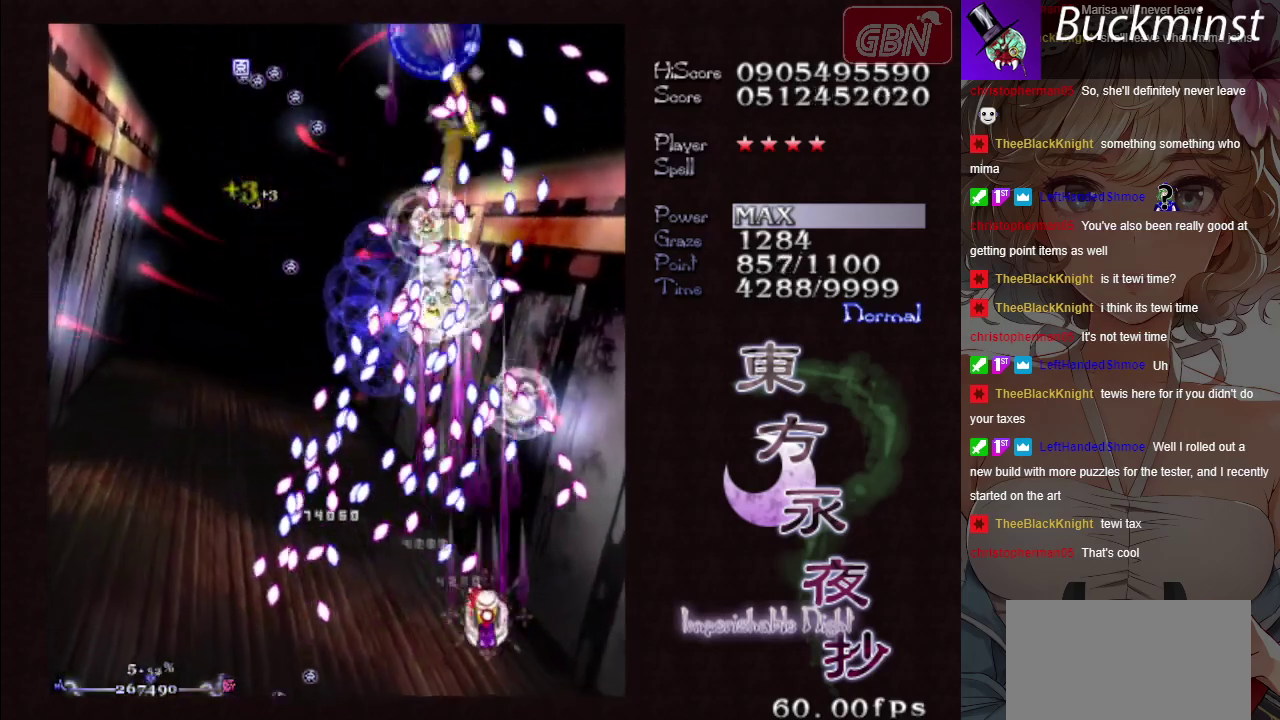
{"dt_ms": 400, "buttons": ["A", "X"], "left_stick": "center", "button_events": []}
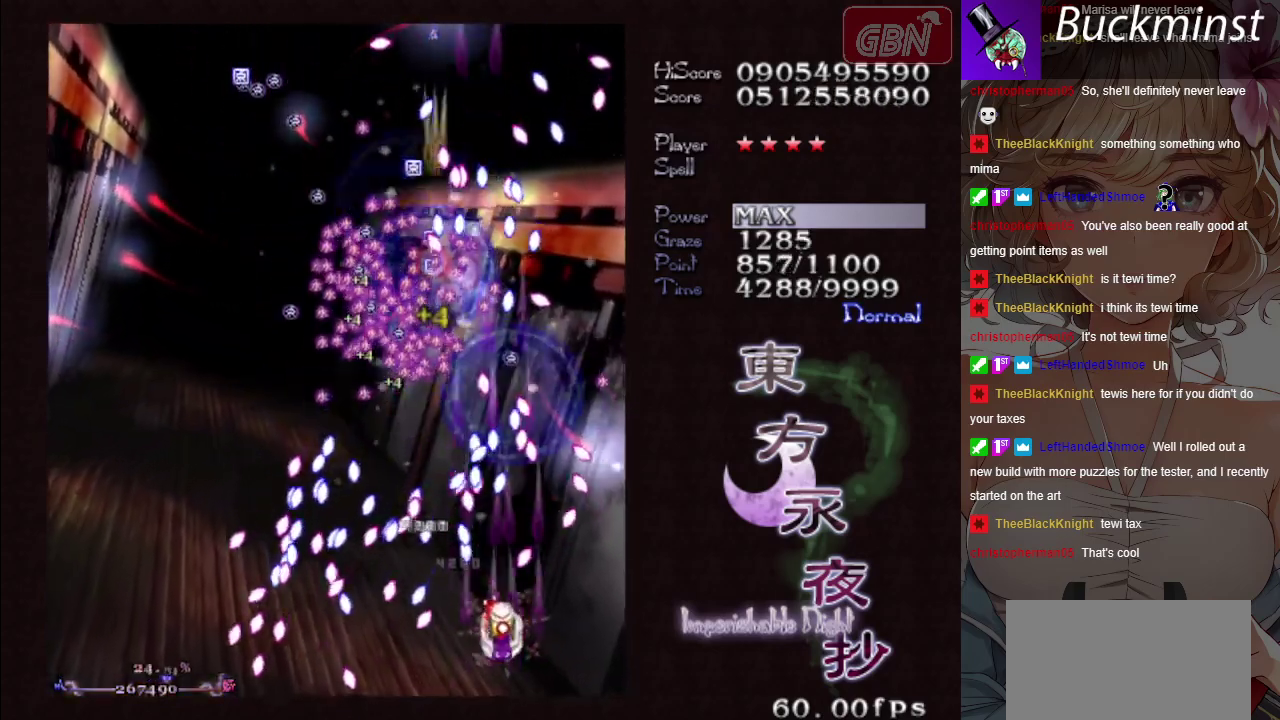
{"dt_ms": 100, "buttons": ["A", "X"], "left_stick": "down-right", "button_events": []}
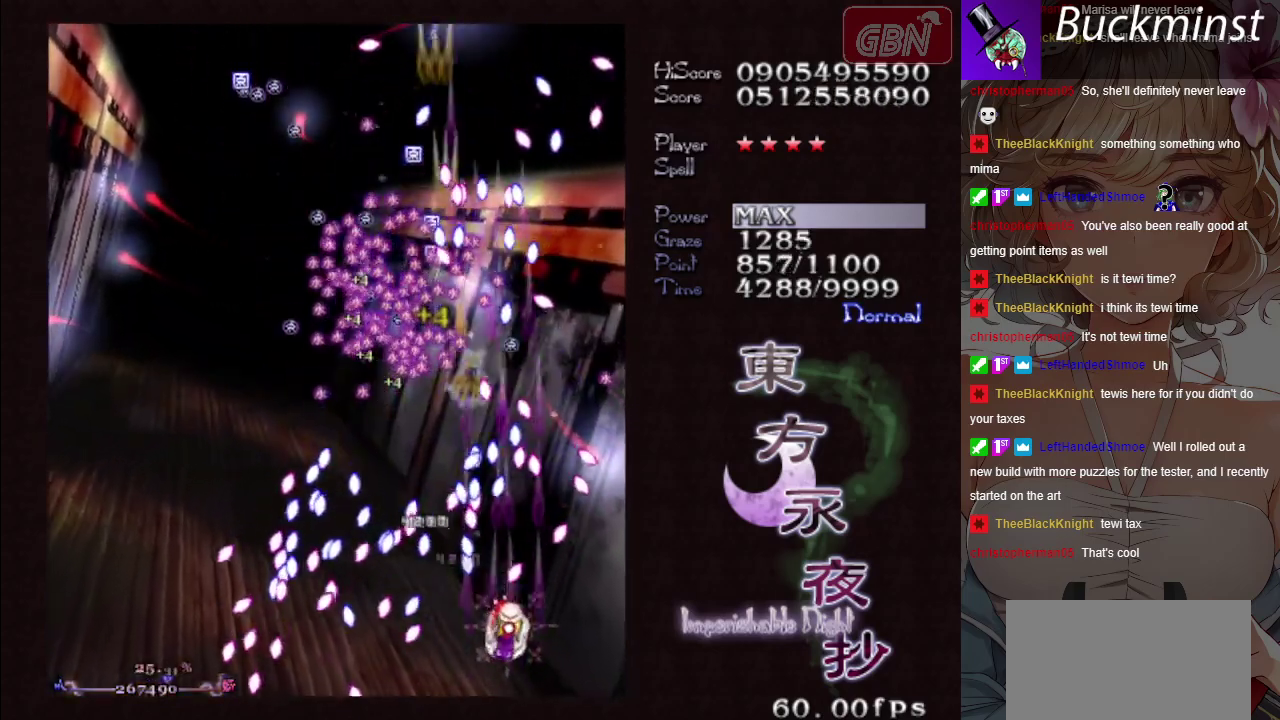
{"dt_ms": 900, "buttons": ["A", "X"], "left_stick": "right", "button_events": []}
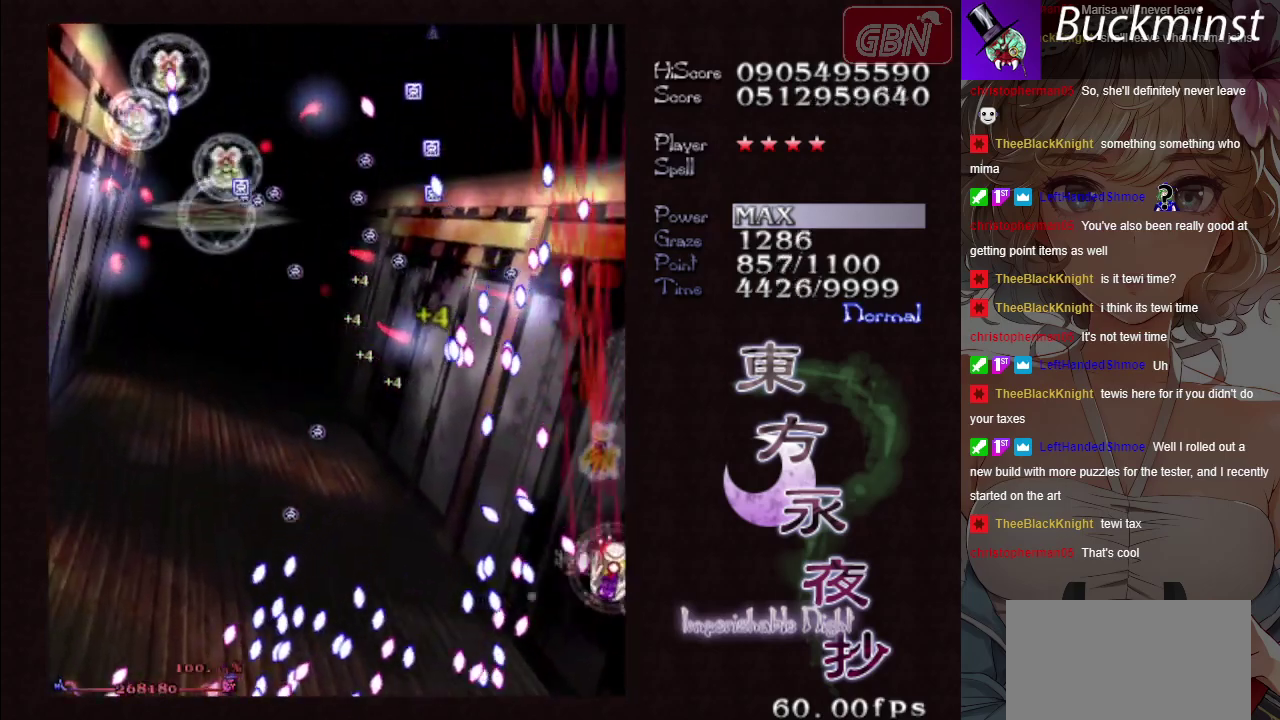
{"dt_ms": 300, "buttons": ["A", "X"], "left_stick": "up-right", "button_events": []}
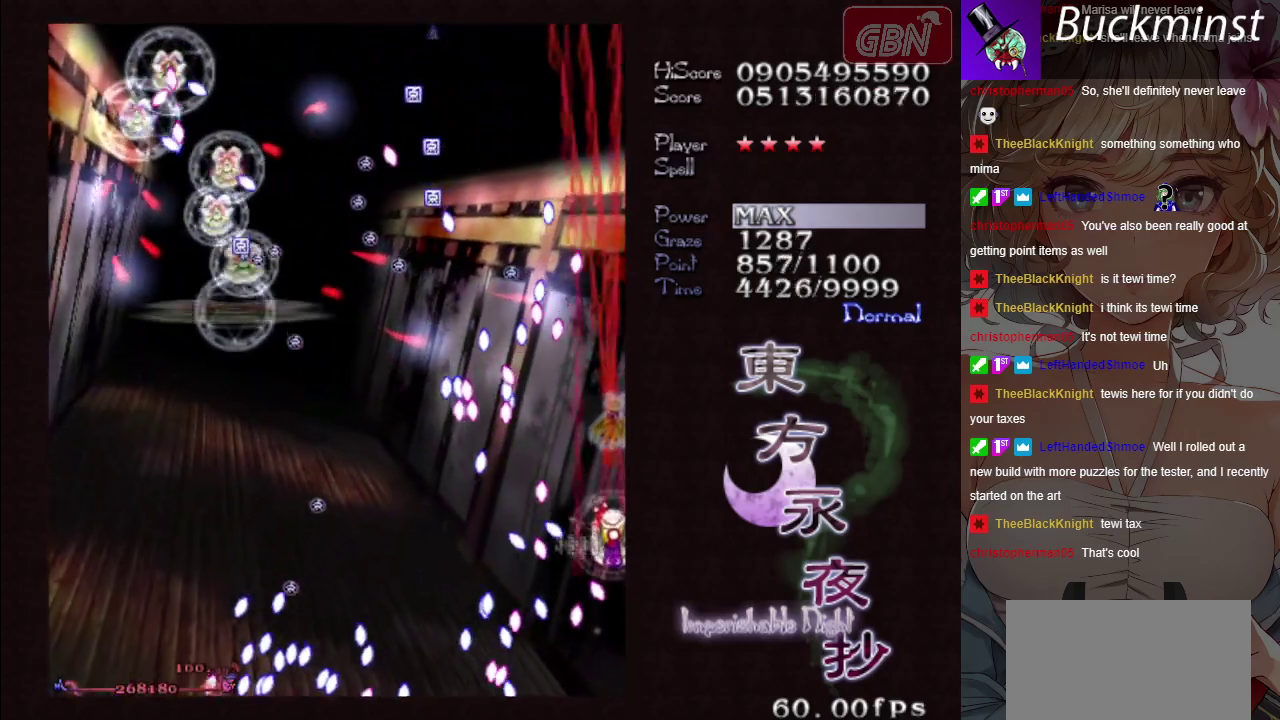
{"dt_ms": 500, "buttons": ["A"], "left_stick": "up", "button_events": [[450, "X", "up"]]}
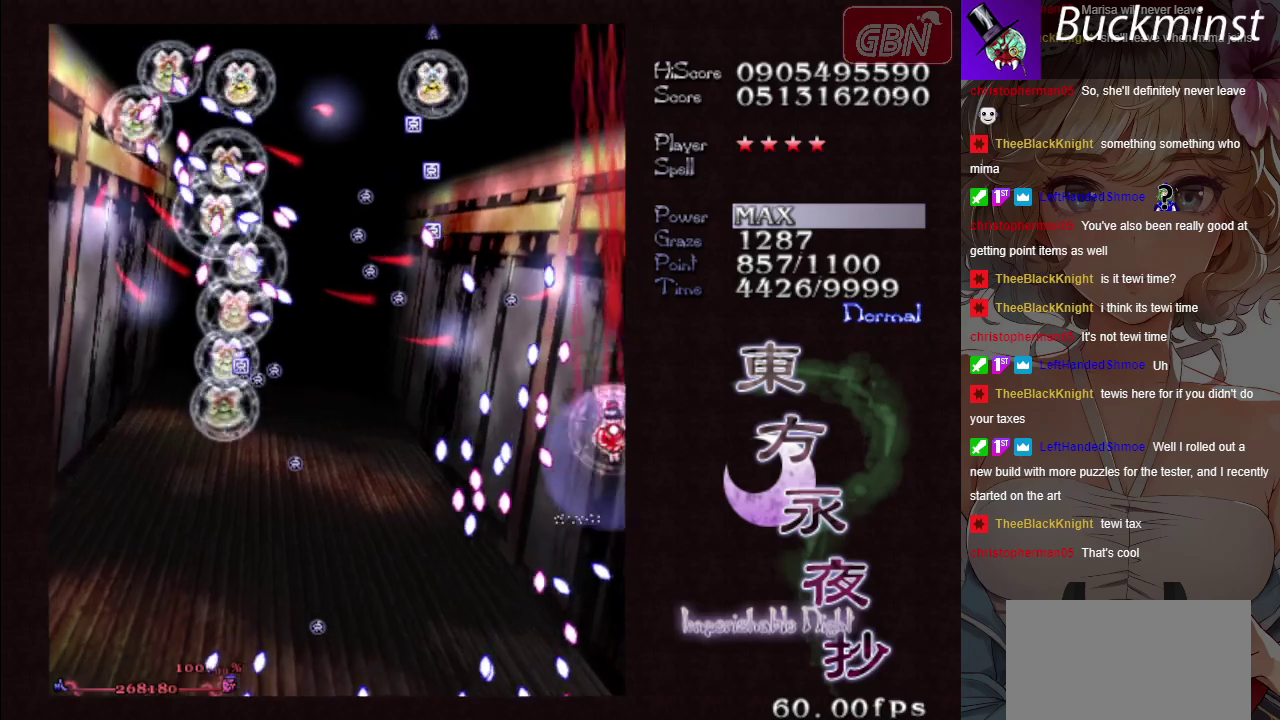
{"dt_ms": 500, "buttons": ["A"], "left_stick": "up", "button_events": []}
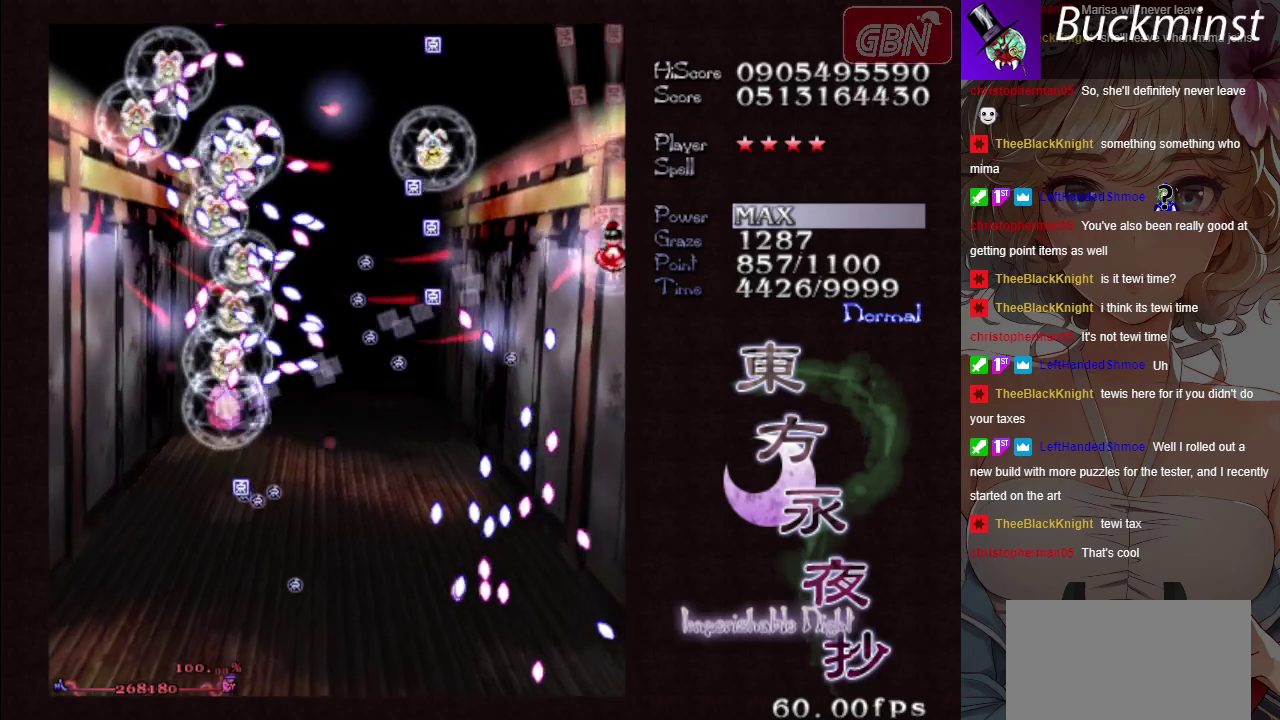
{"dt_ms": 500, "buttons": ["A"], "left_stick": "down", "button_events": []}
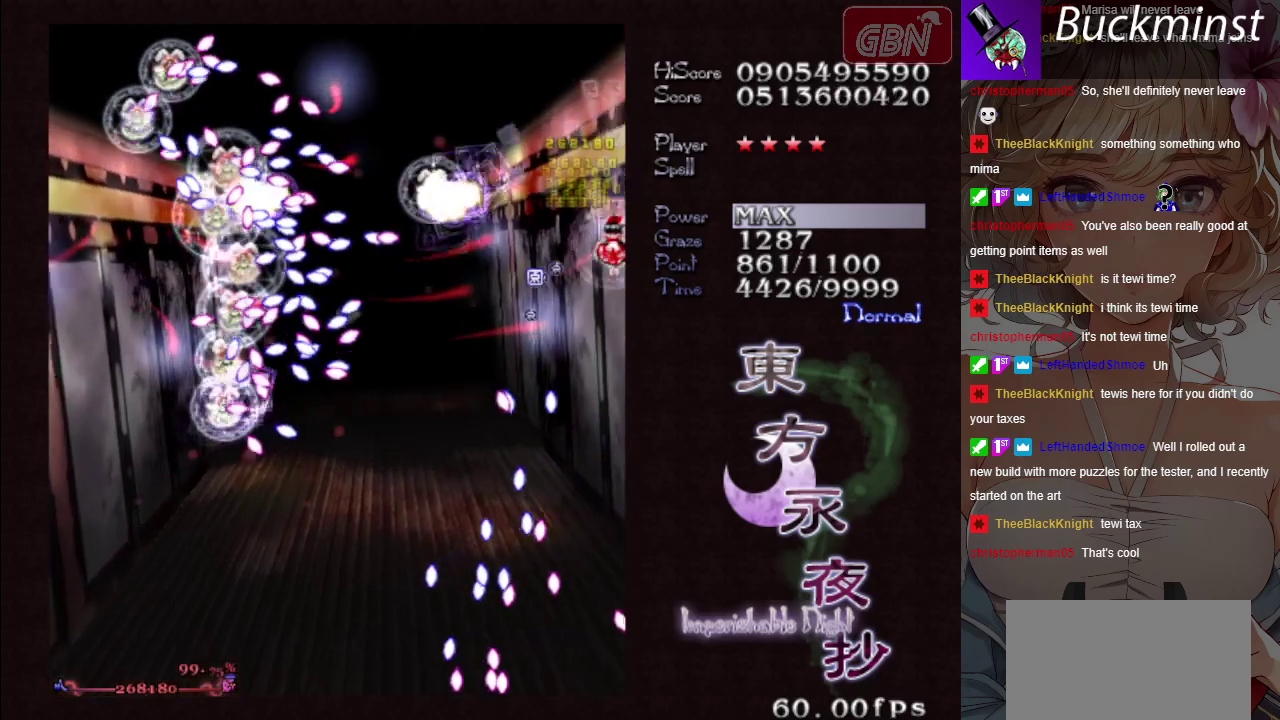
{"dt_ms": 500, "buttons": ["A"], "left_stick": "left", "button_events": []}
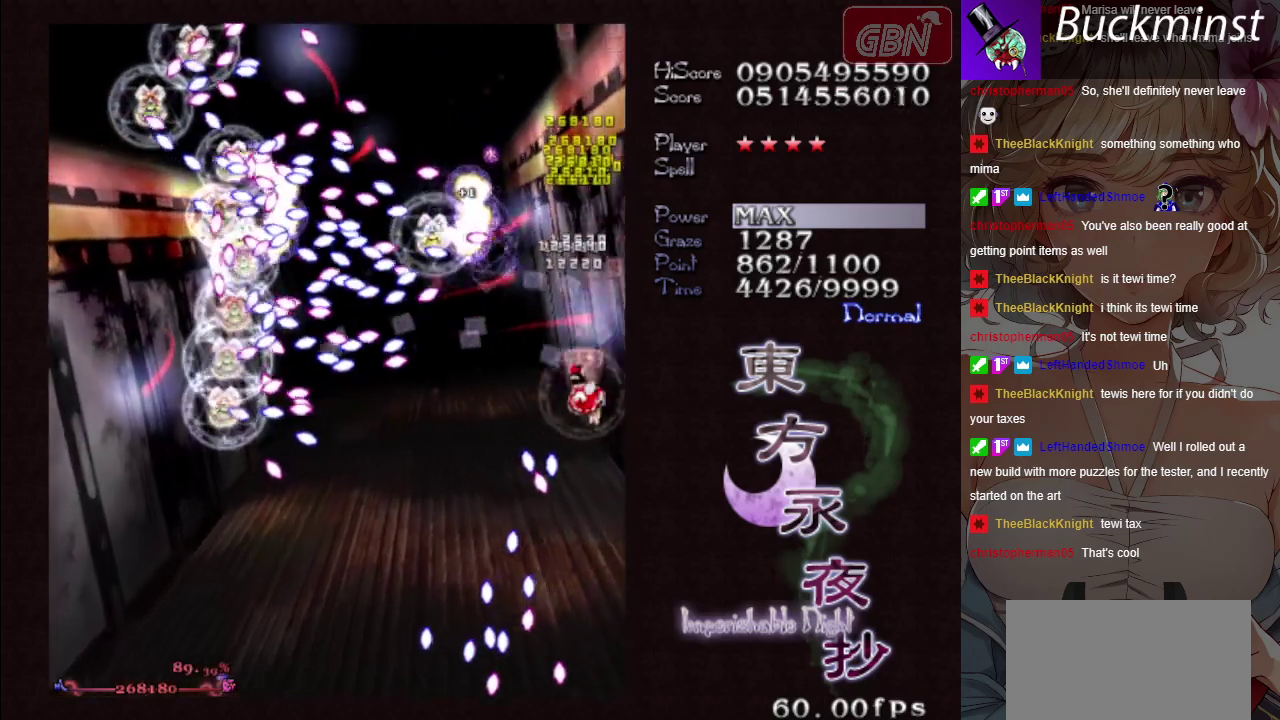
{"dt_ms": 700, "buttons": ["A", "X"], "left_stick": "down-left", "button_events": [[617, "X", "down"]]}
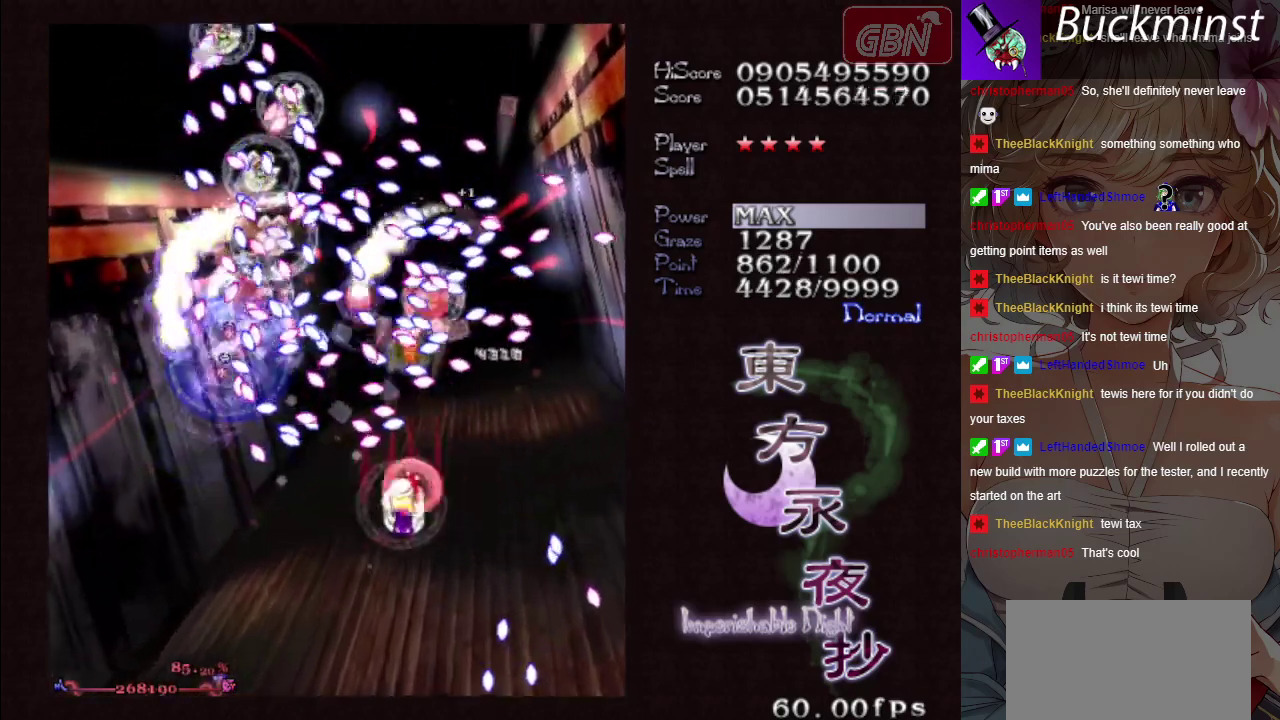
{"dt_ms": 300, "buttons": ["A", "X"], "left_stick": "down-left", "button_events": []}
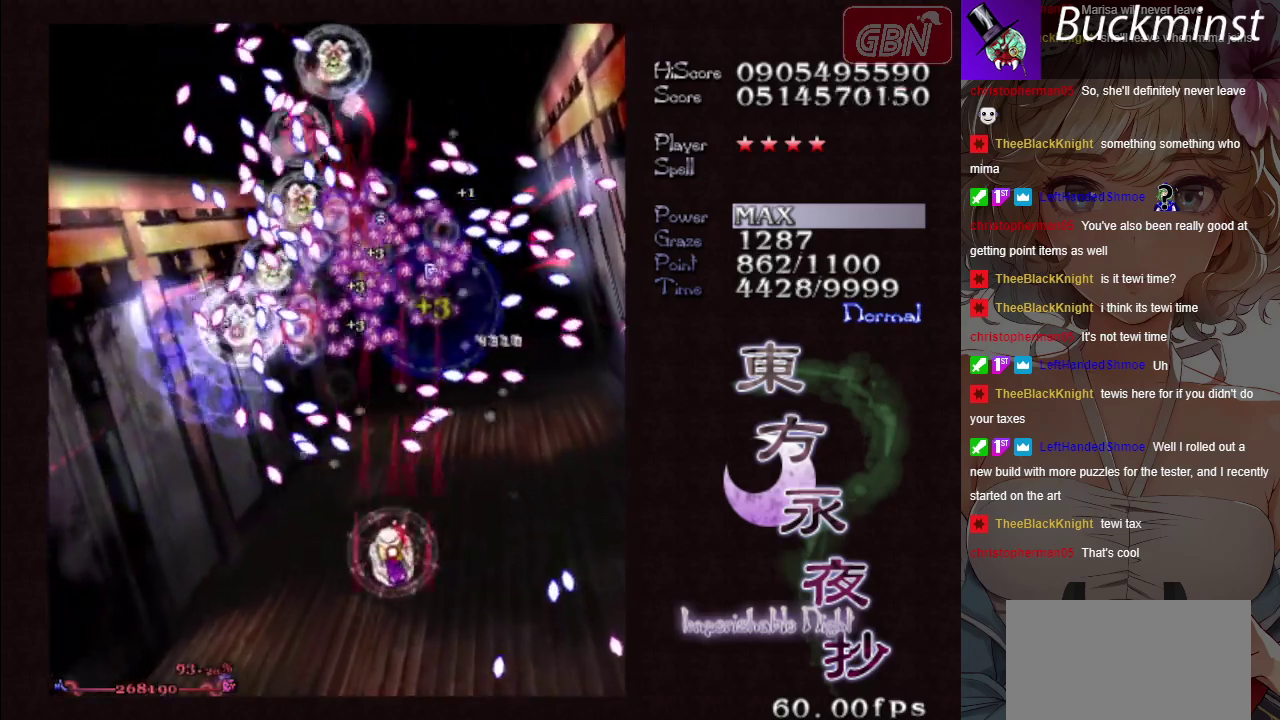
{"dt_ms": 500, "buttons": ["A", "X"], "left_stick": "down-left", "button_events": []}
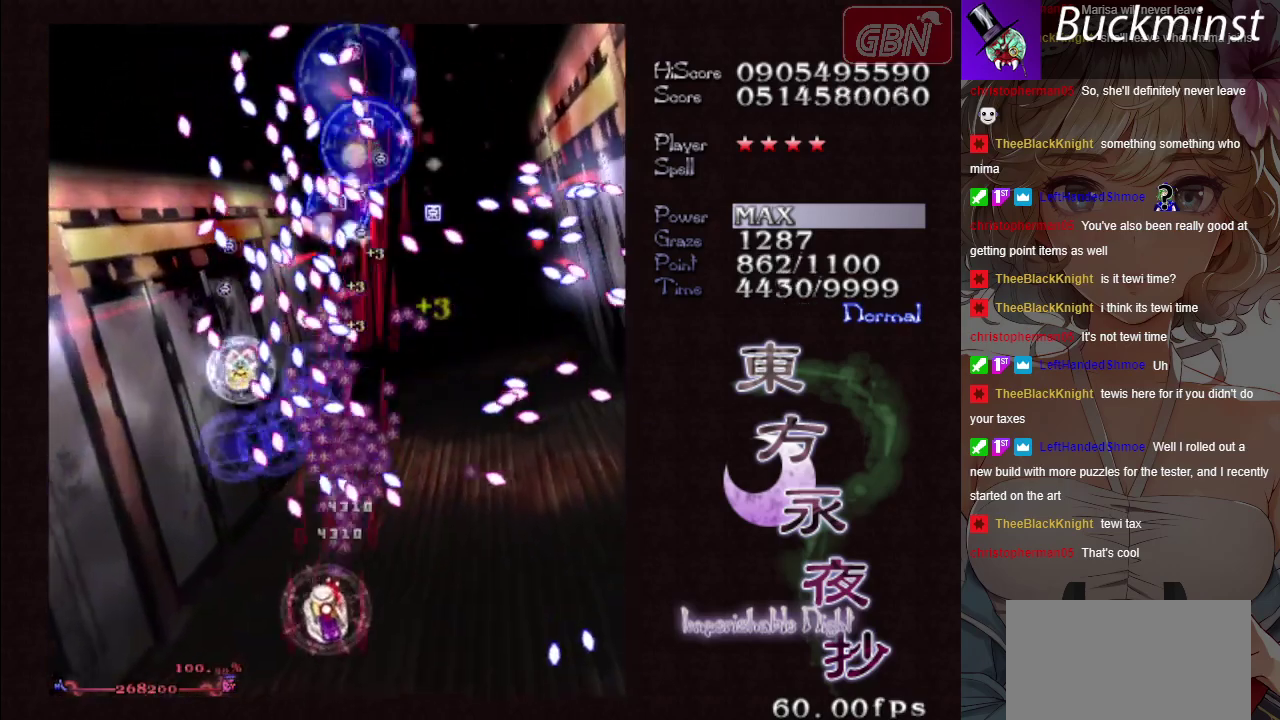
{"dt_ms": 500, "buttons": ["A", "X"], "left_stick": "down-left", "button_events": []}
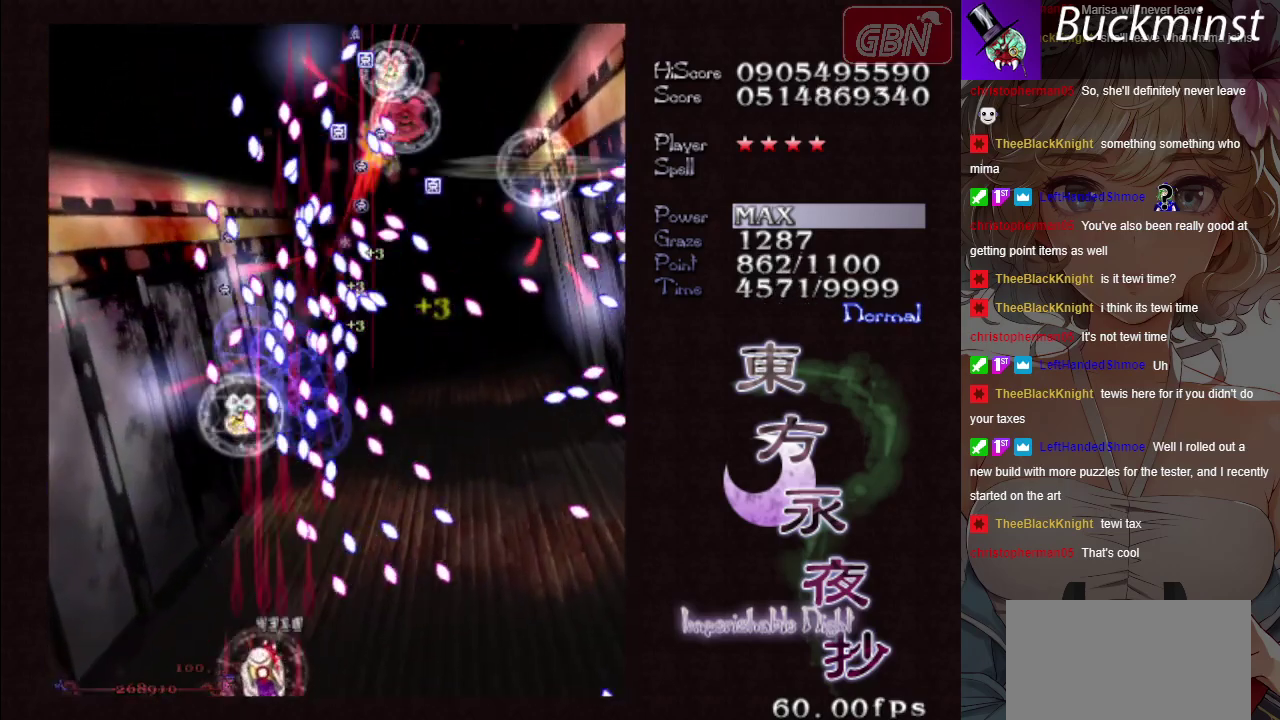
{"dt_ms": 500, "buttons": ["A", "X"], "left_stick": "right", "button_events": []}
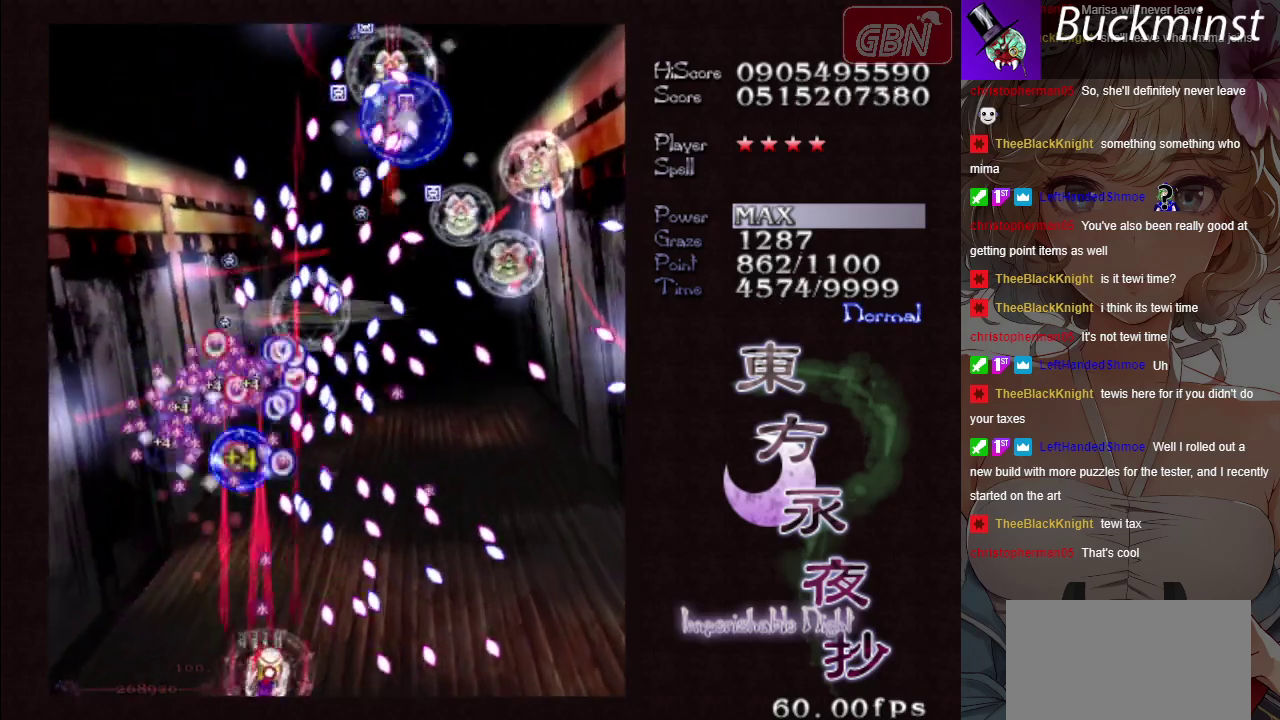
{"dt_ms": 500, "buttons": ["A", "X"], "left_stick": "center", "button_events": []}